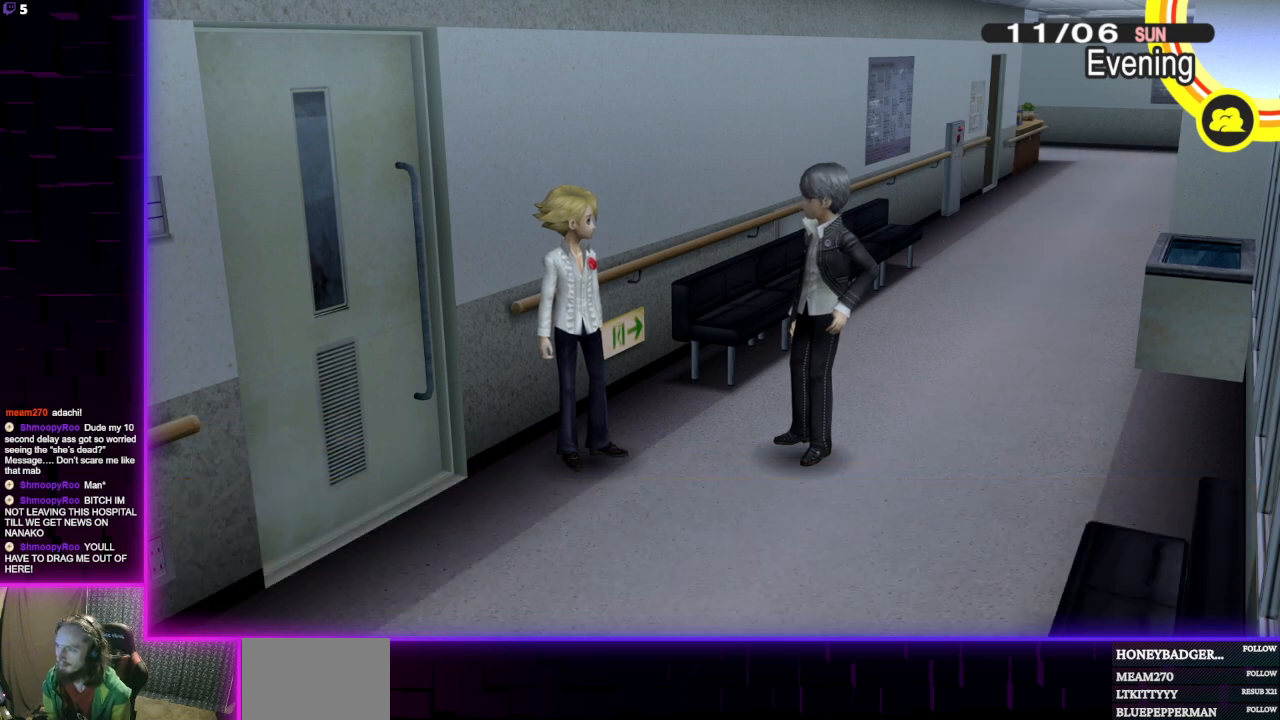
Gameplay with a controller (Xbox layout); each line is a JSON object with the inputs held at the frame after it. "events" lists button and stick changes between this image and that frame as [ms after this image, input, new state], when the widget could be followed in between.
{"buttons": [], "left_stick": "center", "right_stick": "center", "events": []}
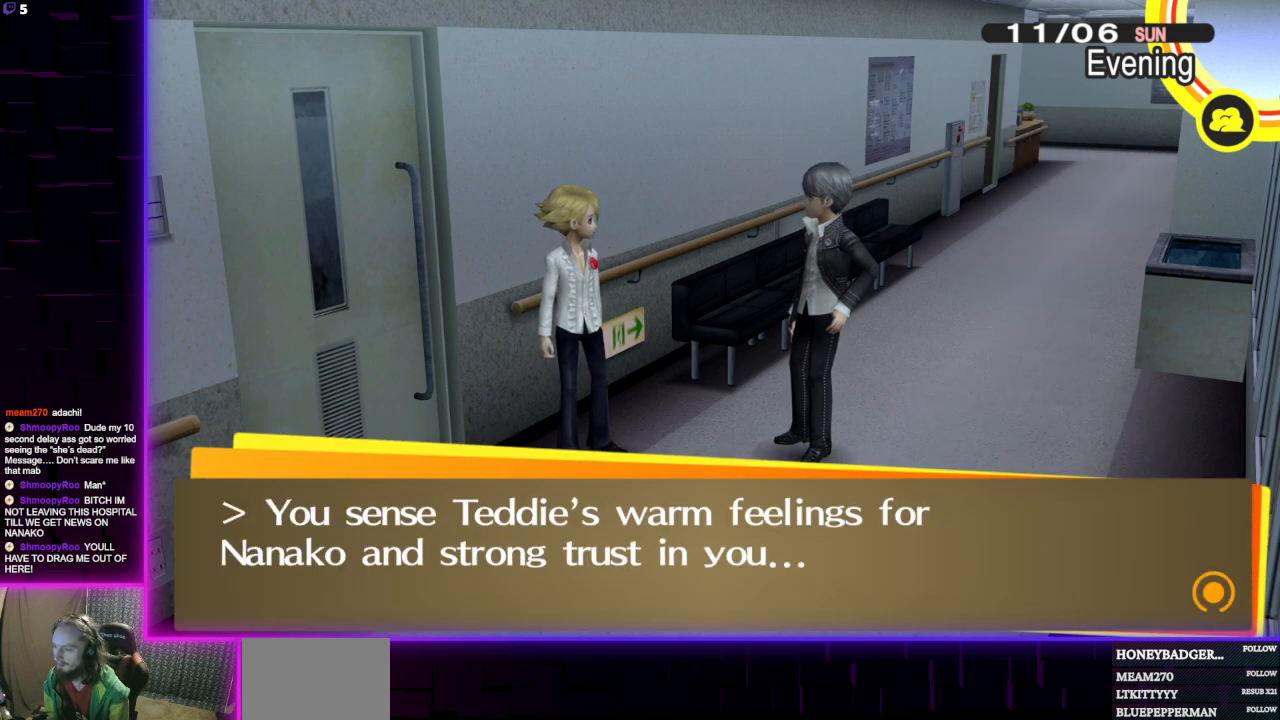
{"buttons": ["A"], "left_stick": "center", "right_stick": "center", "events": [[401, "A", "down"]]}
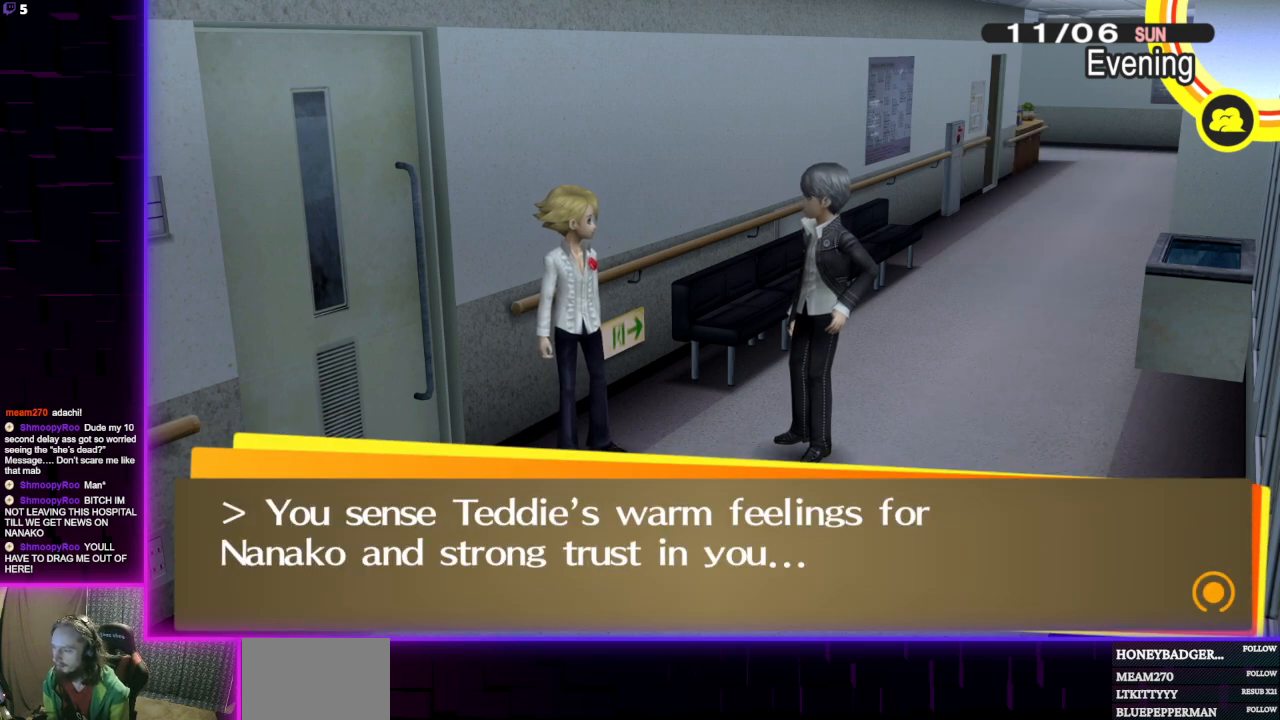
{"buttons": [], "left_stick": "center", "right_stick": "center", "events": [[66, "A", "up"]]}
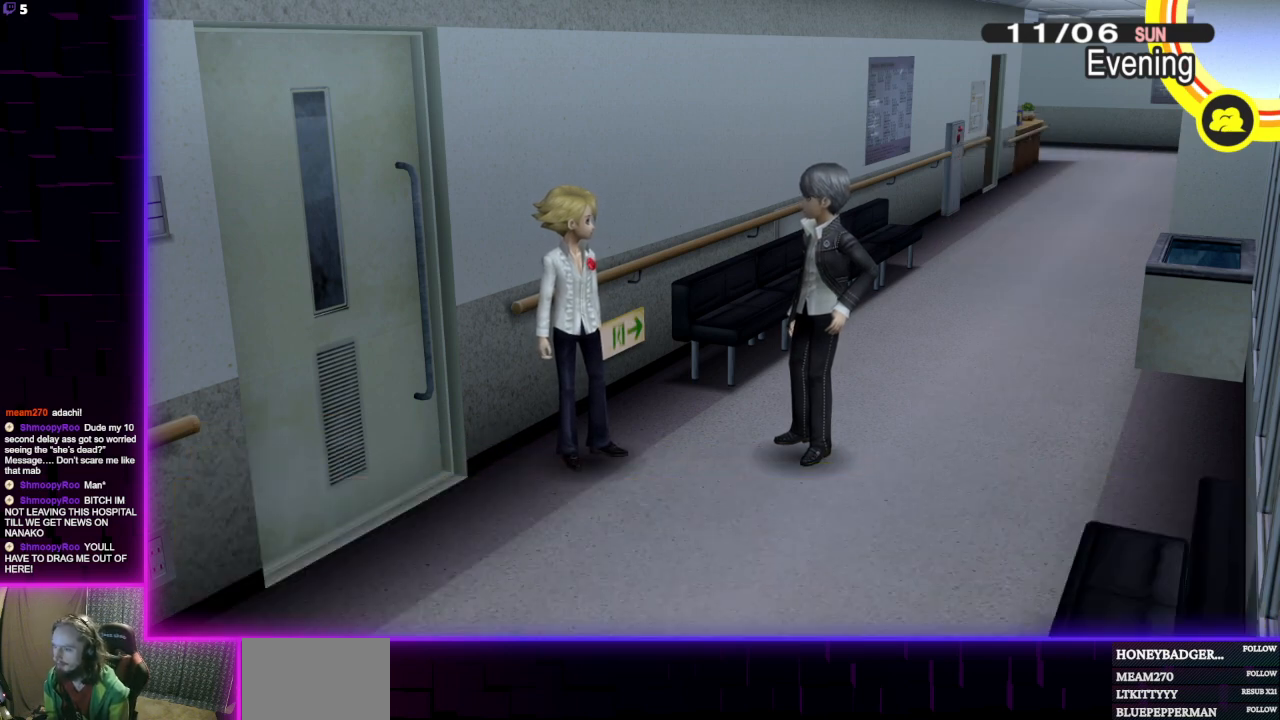
{"buttons": [], "left_stick": "center", "right_stick": "center", "events": []}
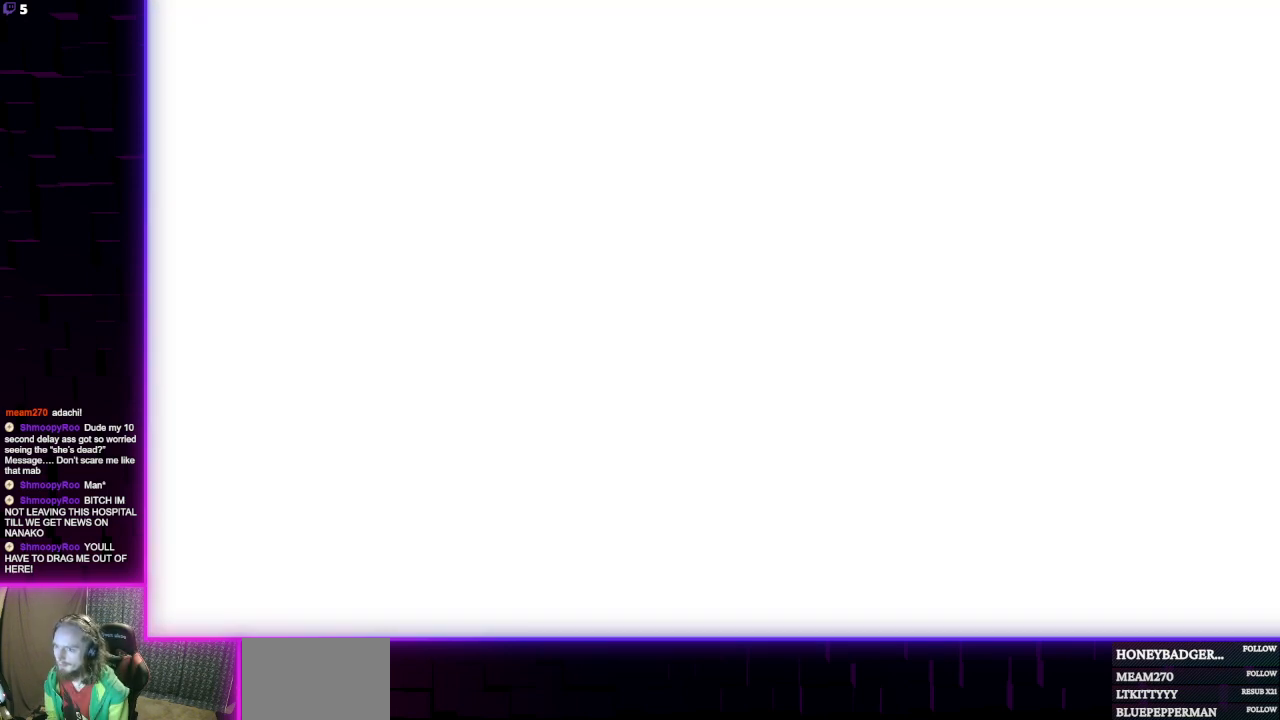
{"buttons": [], "left_stick": "center", "right_stick": "center", "events": []}
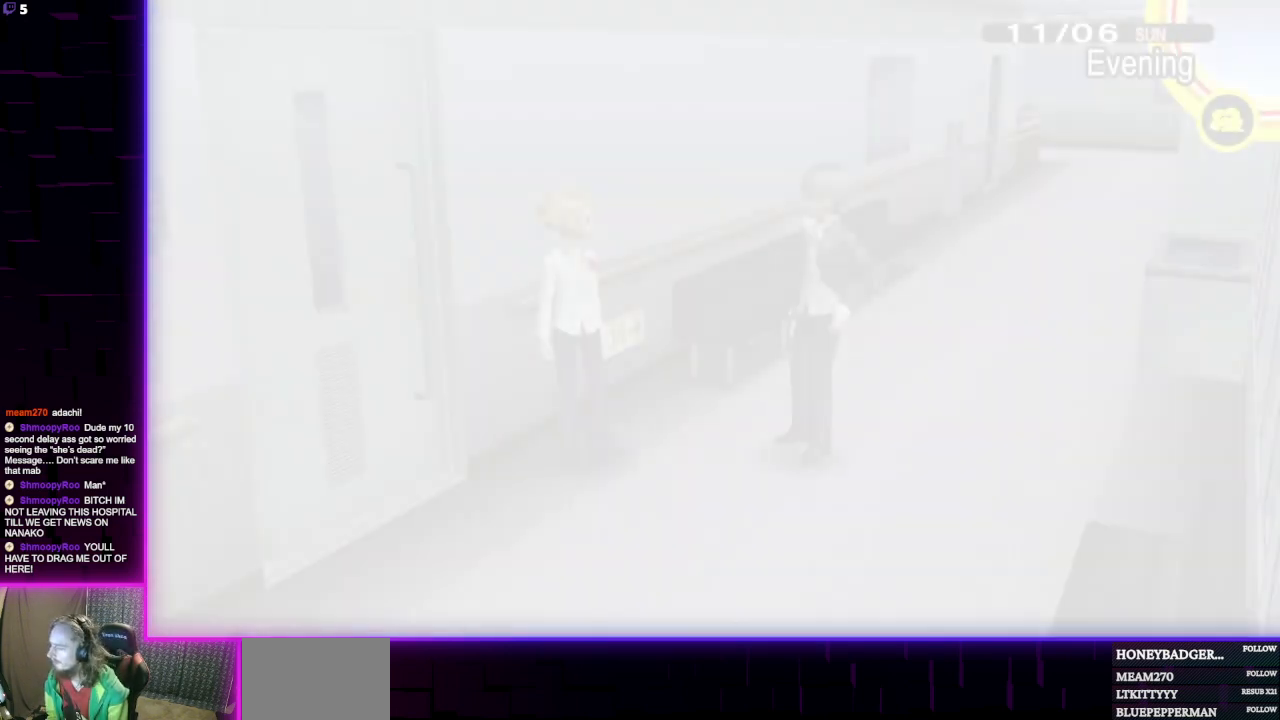
{"buttons": [], "left_stick": "center", "right_stick": "center", "events": []}
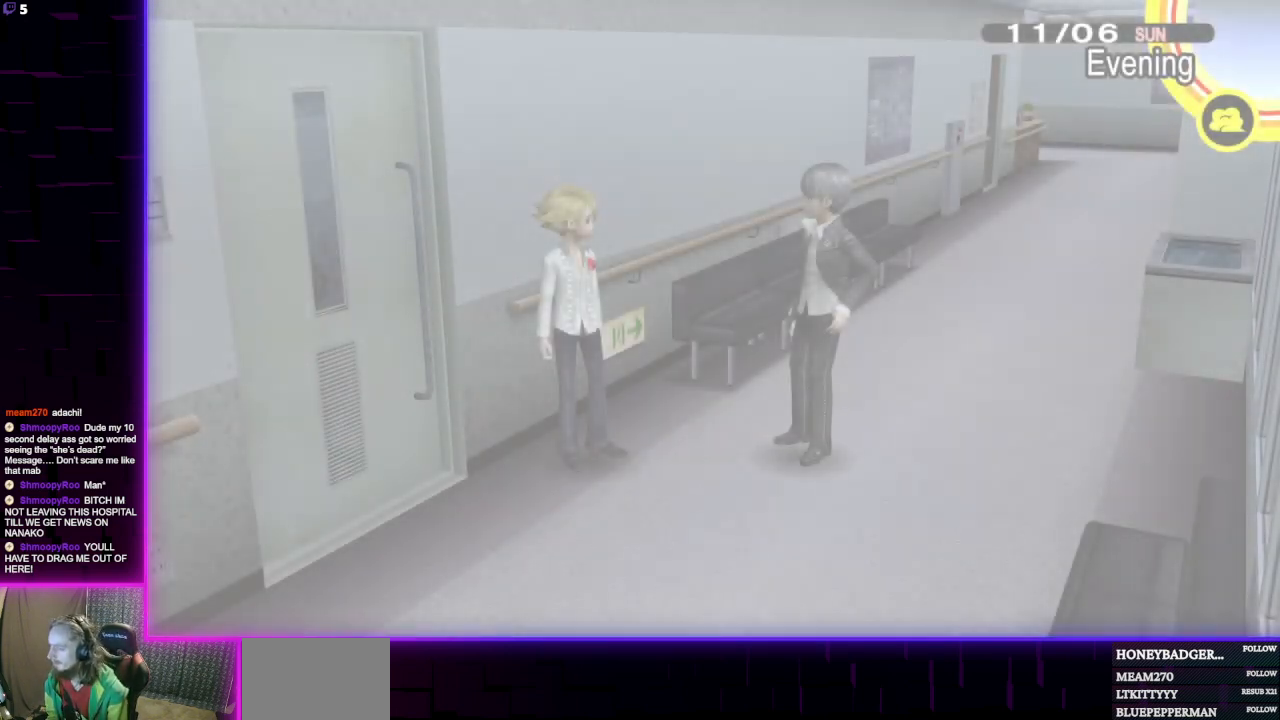
{"buttons": [], "left_stick": "center", "right_stick": "center", "events": []}
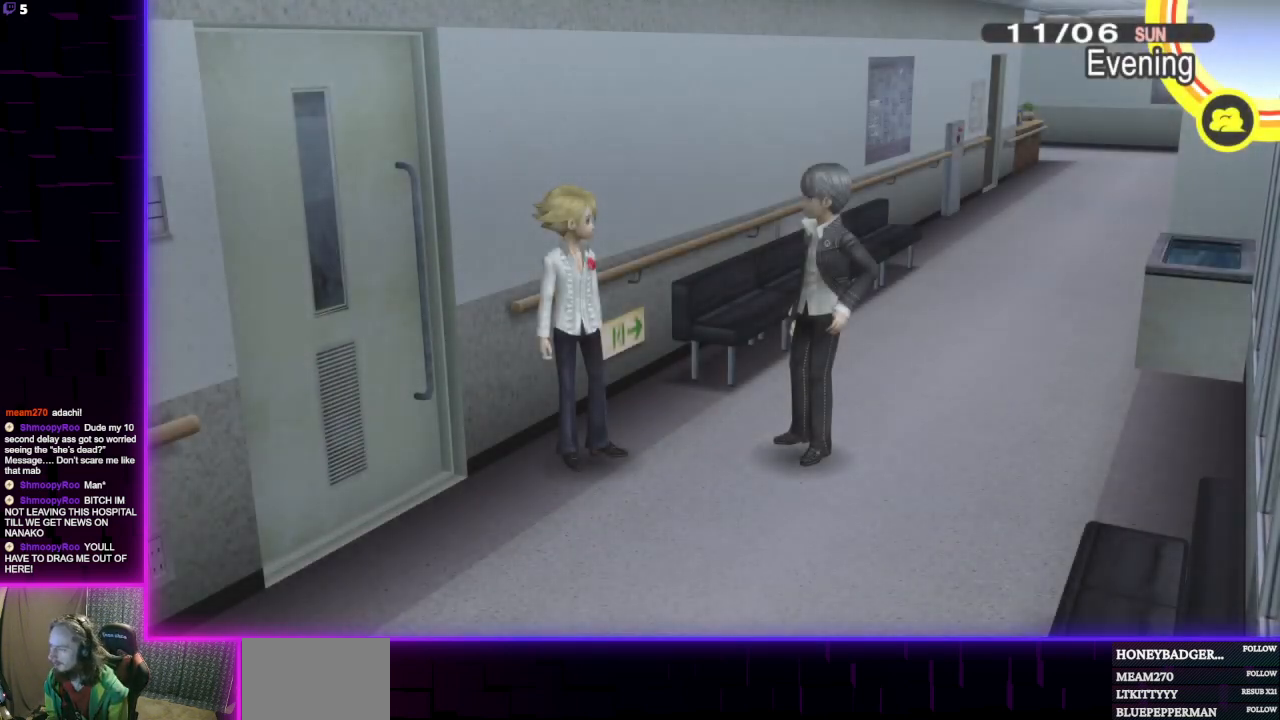
{"buttons": [], "left_stick": "center", "right_stick": "center", "events": []}
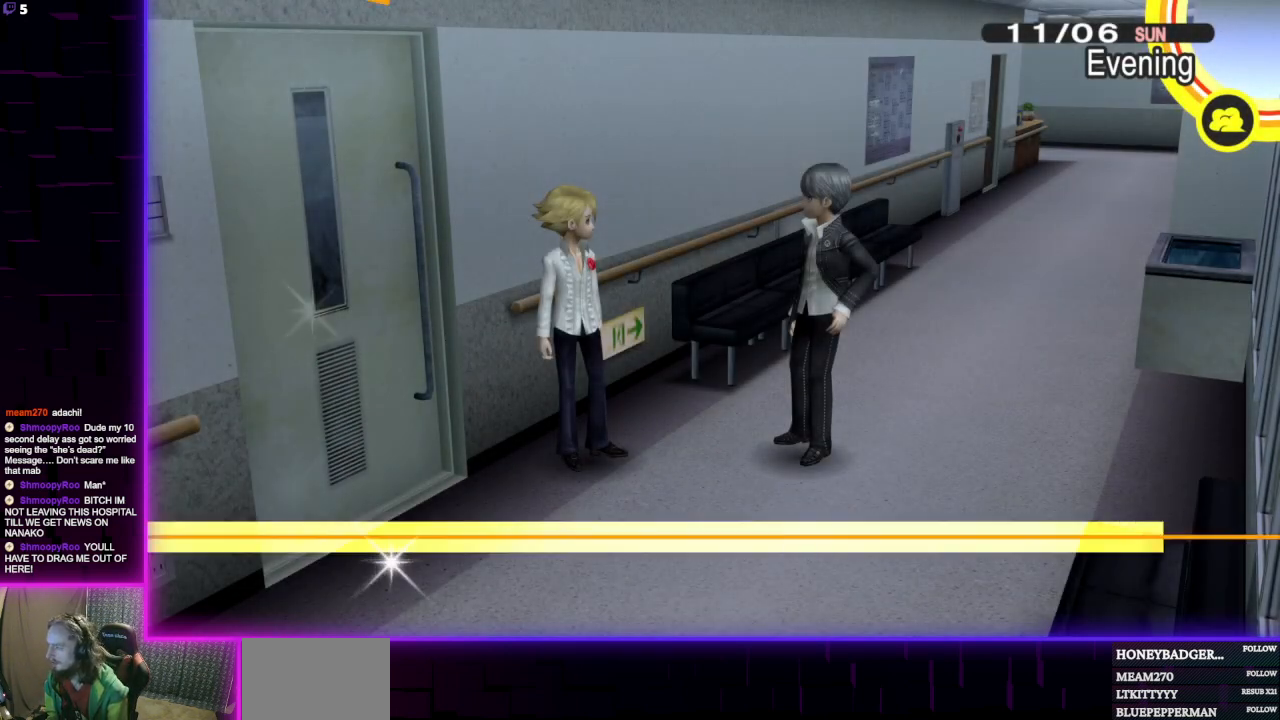
{"buttons": [], "left_stick": "center", "right_stick": "center", "events": []}
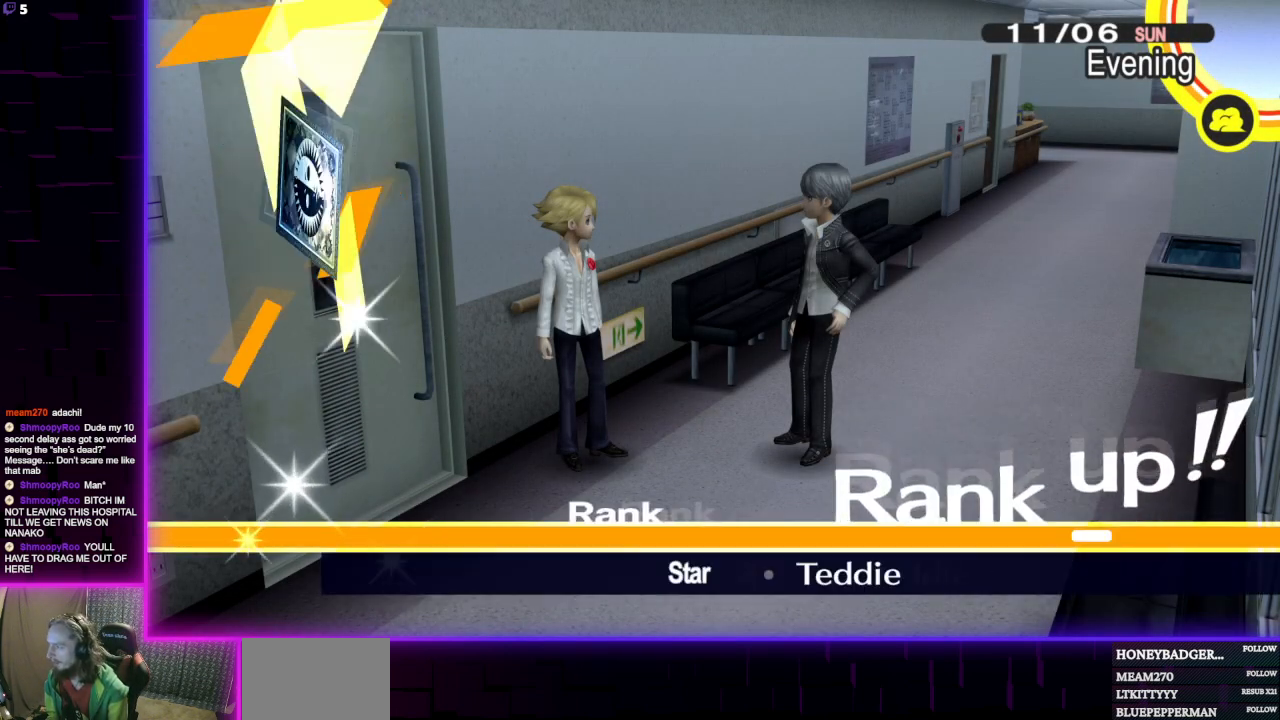
{"buttons": [], "left_stick": "center", "right_stick": "center", "events": []}
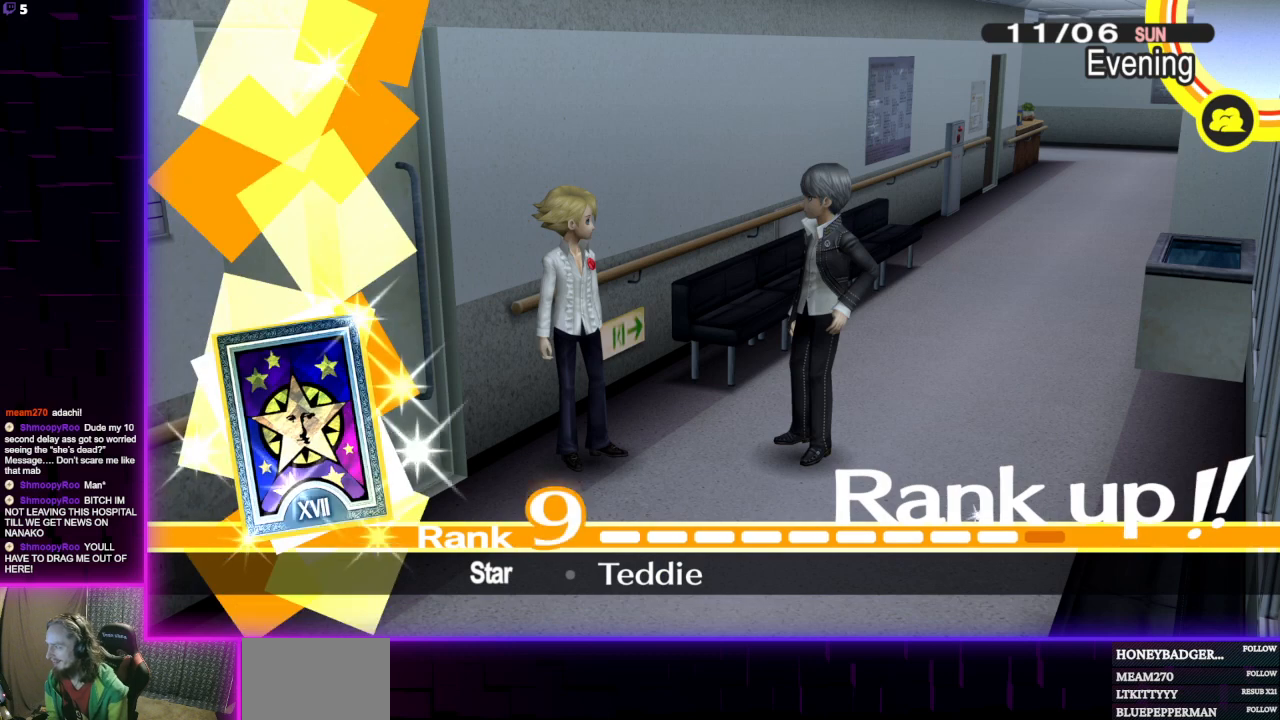
{"buttons": [], "left_stick": "center", "right_stick": "center", "events": []}
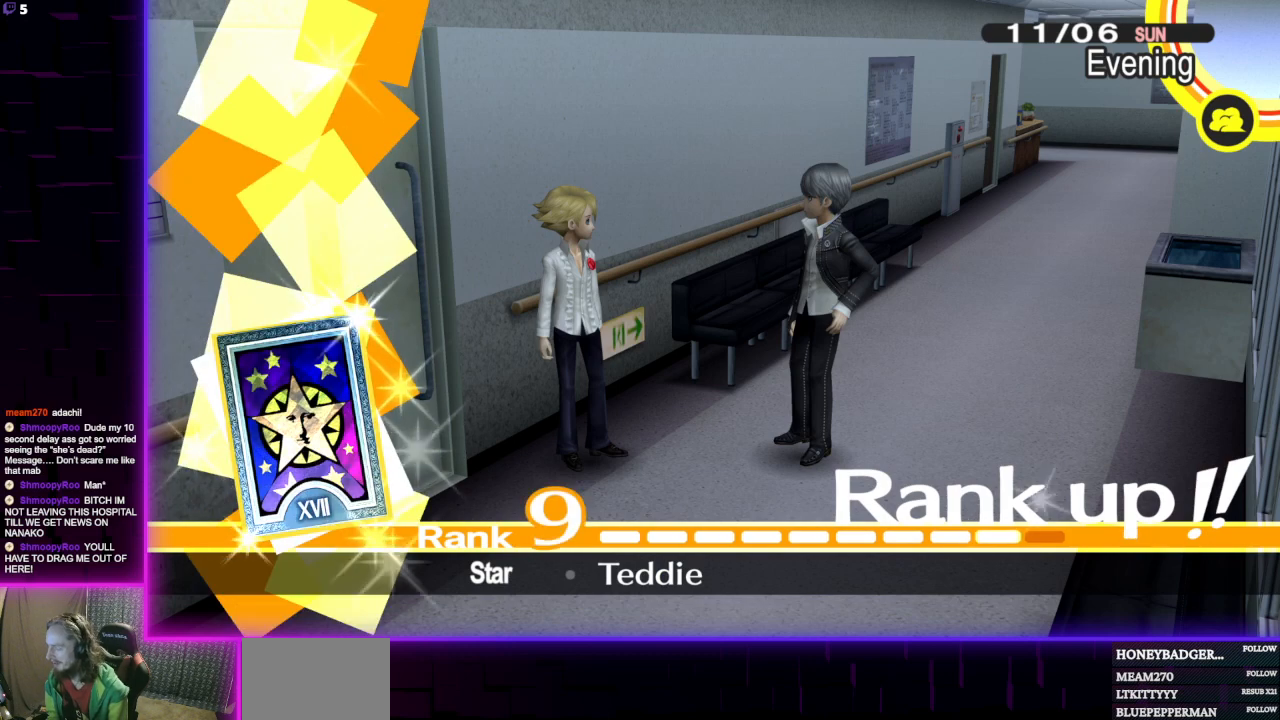
{"buttons": [], "left_stick": "center", "right_stick": "center", "events": []}
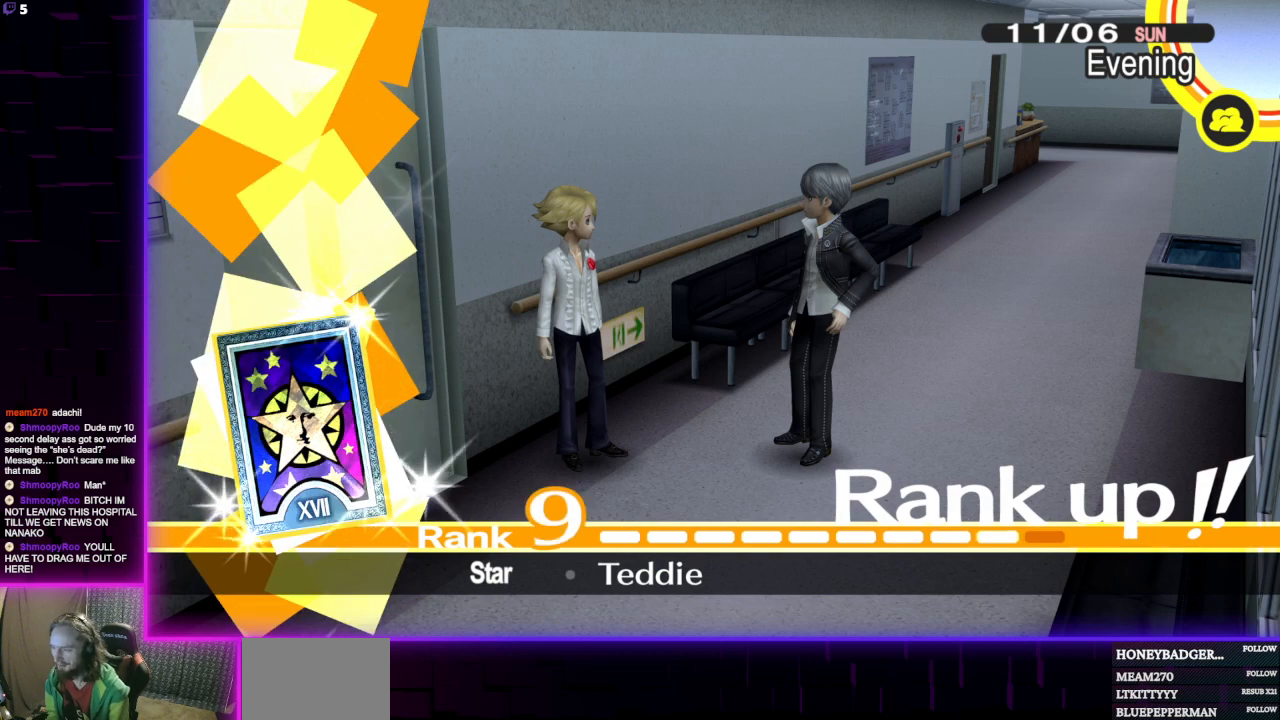
{"buttons": [], "left_stick": "center", "right_stick": "center", "events": [[33, "A", "down"], [200, "A", "up"]]}
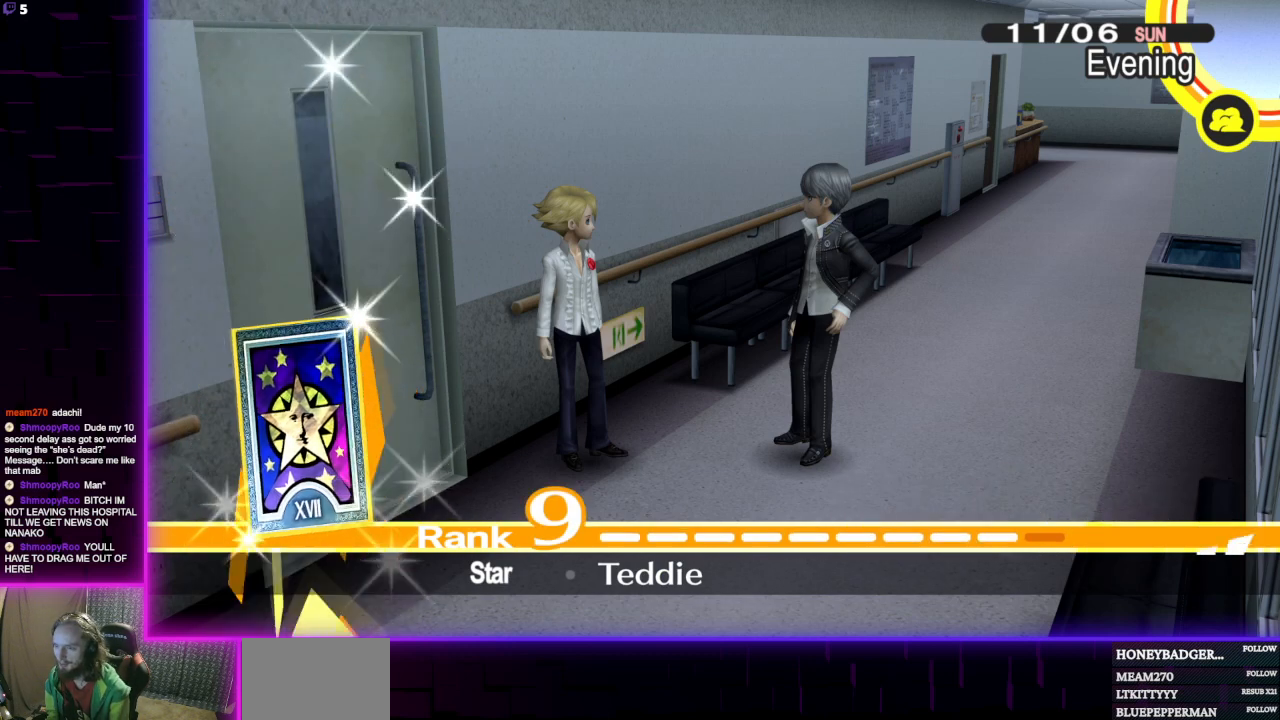
{"buttons": [], "left_stick": "center", "right_stick": "center", "events": []}
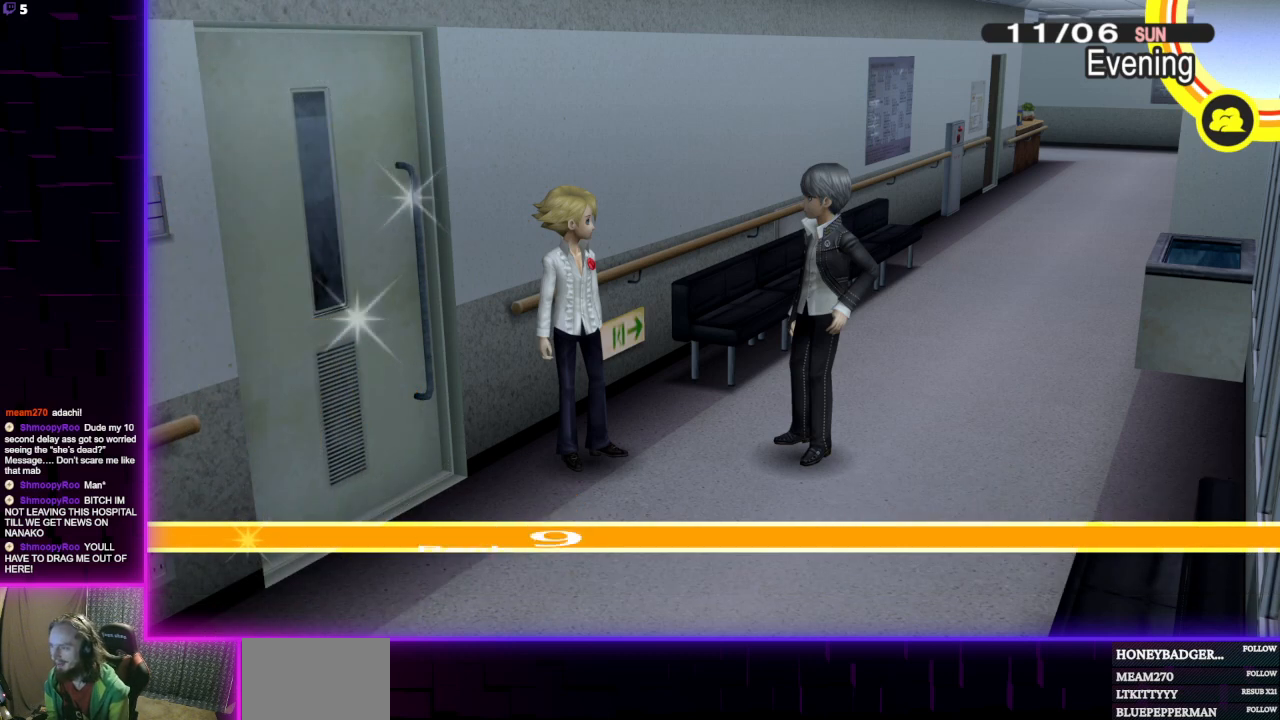
{"buttons": ["R2"], "left_stick": "center", "right_stick": "center", "events": [[433, "R2", "down"]]}
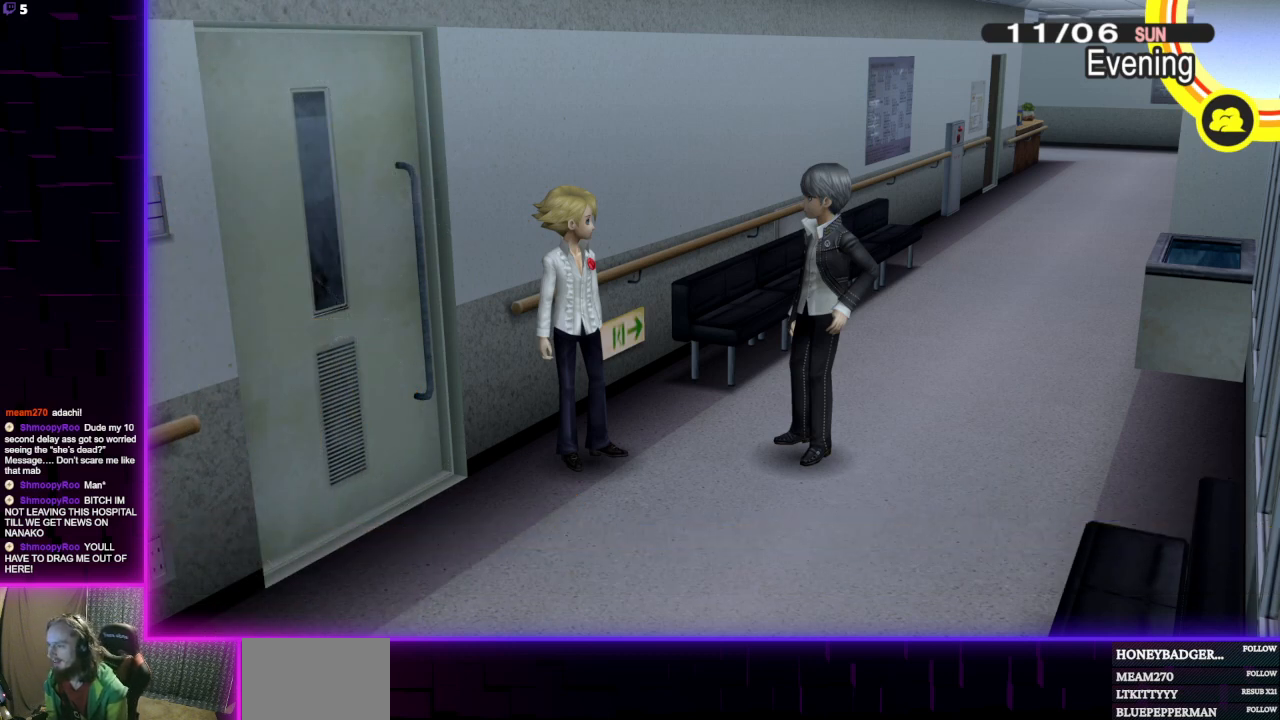
{"buttons": ["R2"], "left_stick": "center", "right_stick": "center", "events": []}
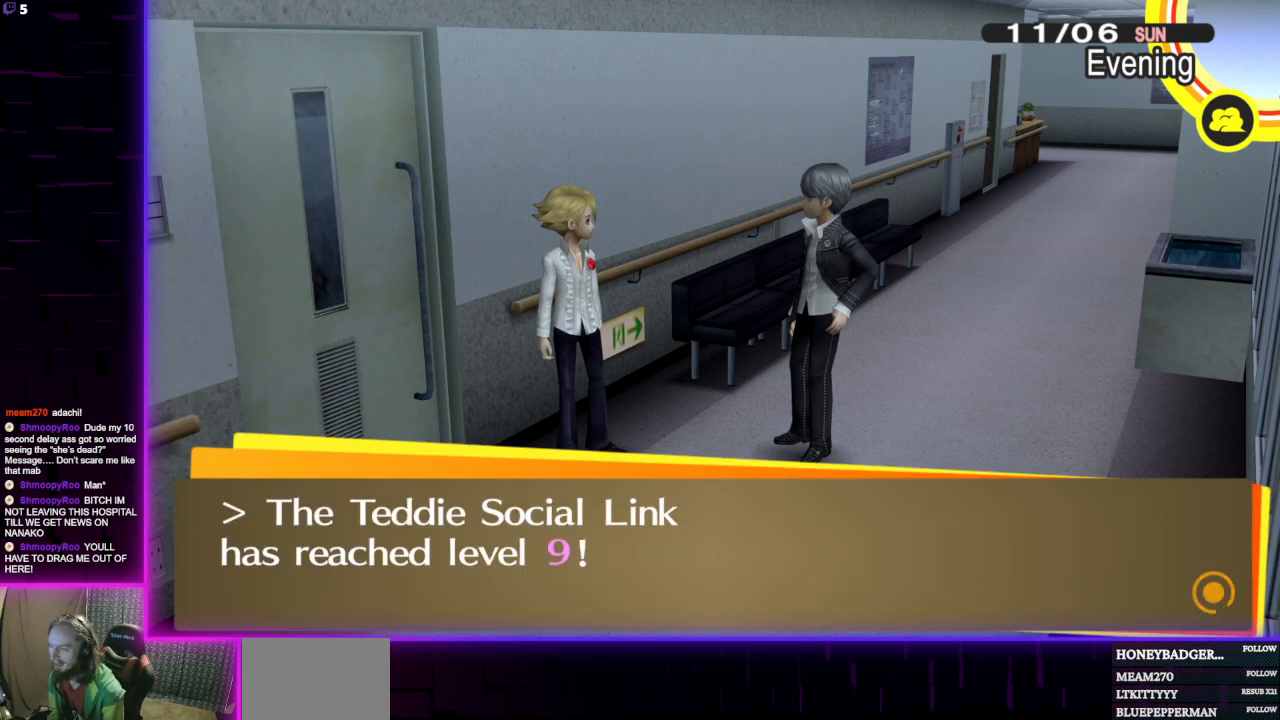
{"buttons": [], "left_stick": "center", "right_stick": "center", "events": [[467, "R2", "up"]]}
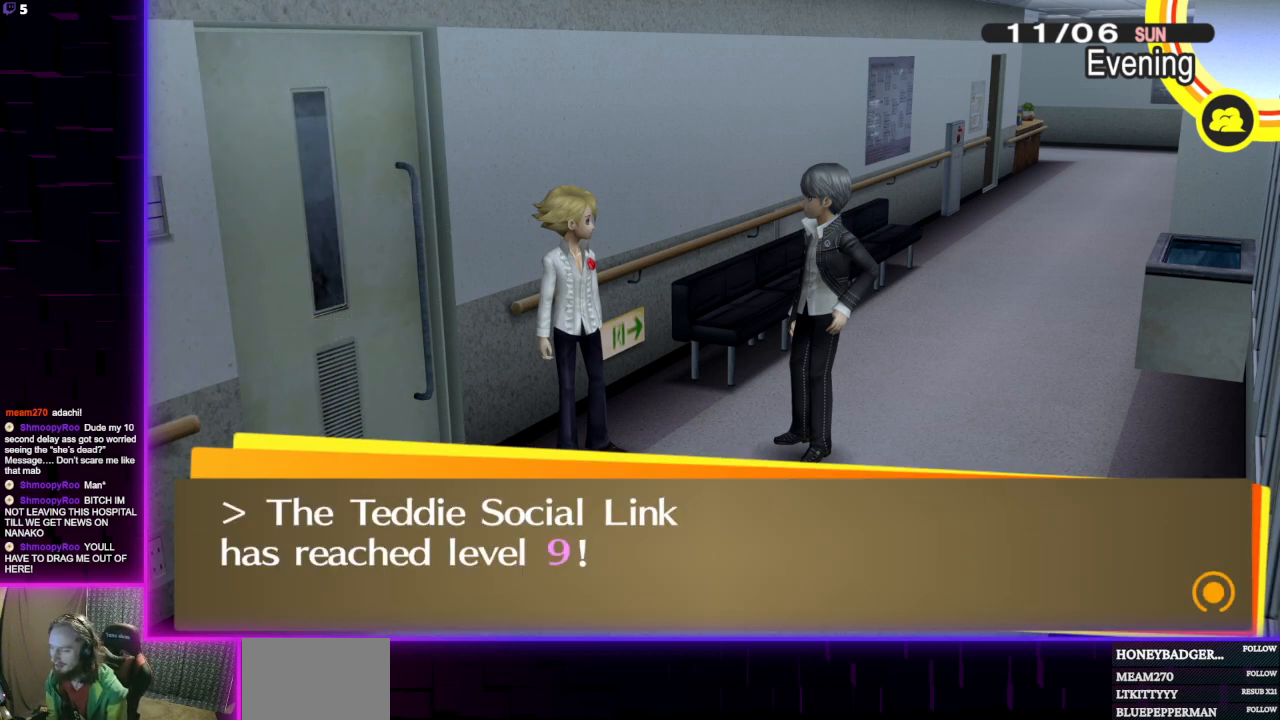
{"buttons": [], "left_stick": "center", "right_stick": "center"}
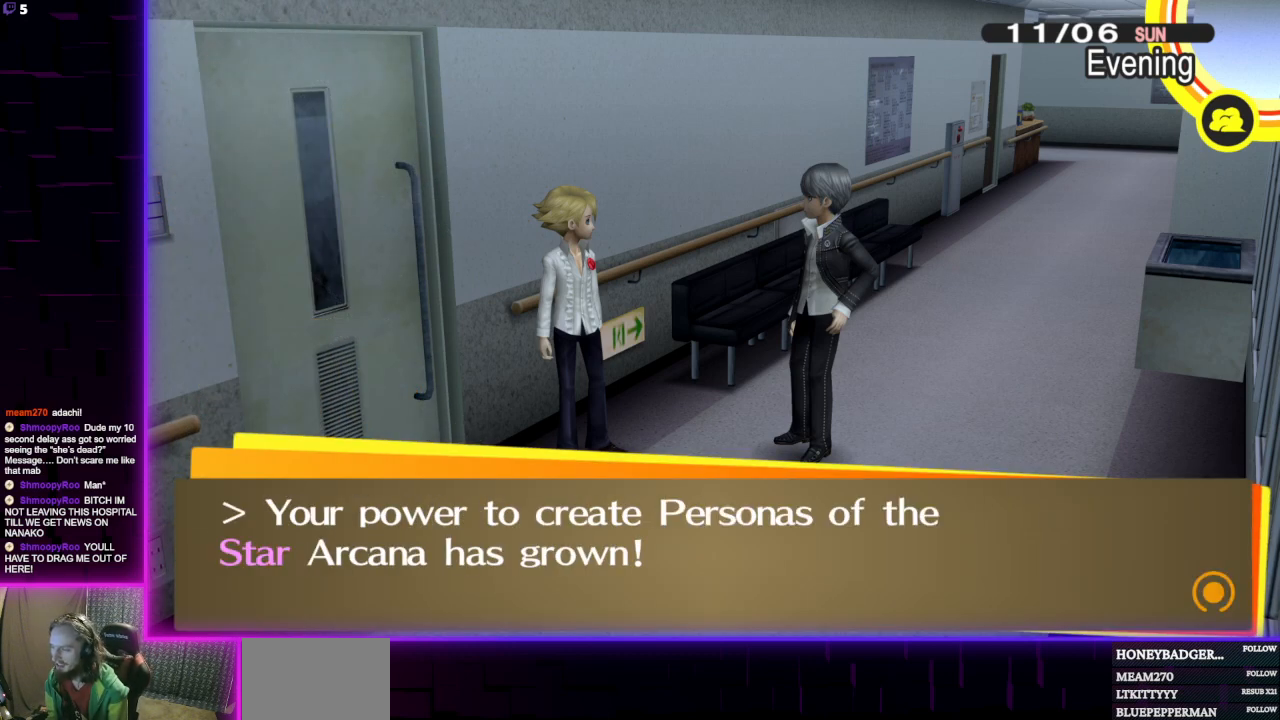
{"buttons": ["A"], "left_stick": "center", "right_stick": "center", "events": [[467, "A", "down"]]}
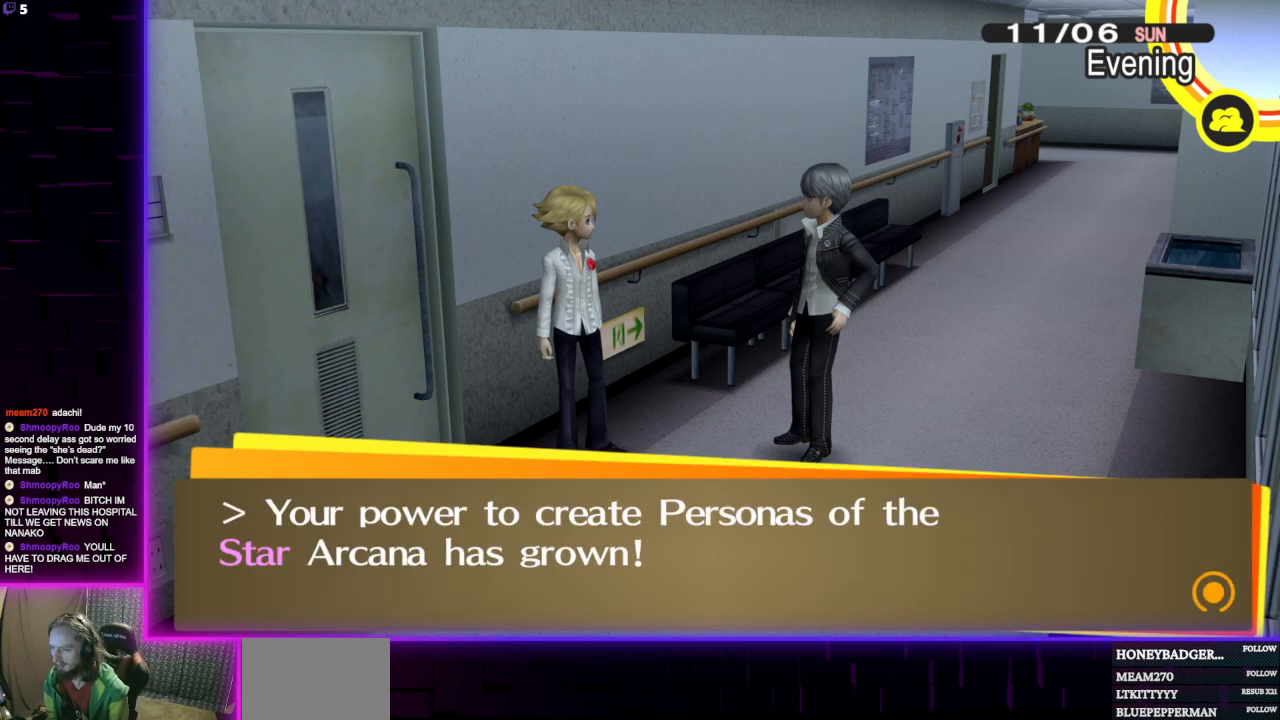
{"buttons": [], "left_stick": "center", "right_stick": "center", "events": [[67, "A", "up"]]}
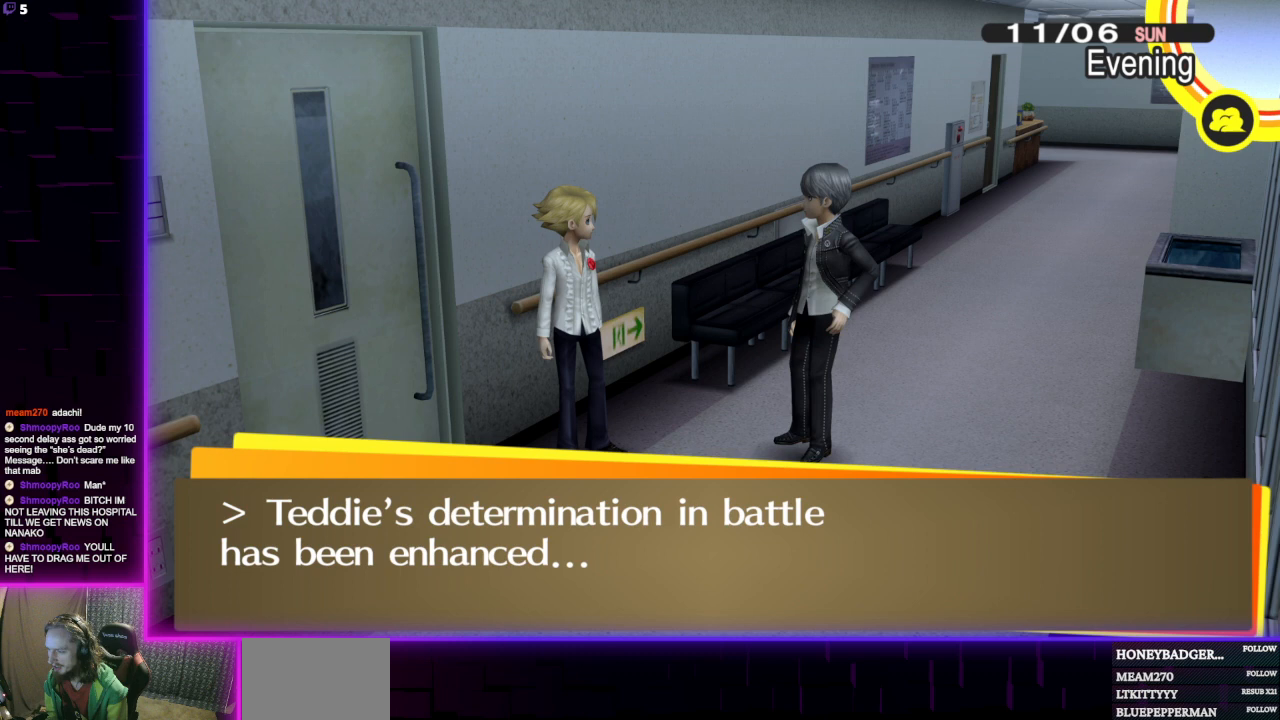
{"buttons": ["R2"], "left_stick": "center", "right_stick": "center", "events": [[133, "A", "down"], [267, "A", "up"], [333, "R2", "down"]]}
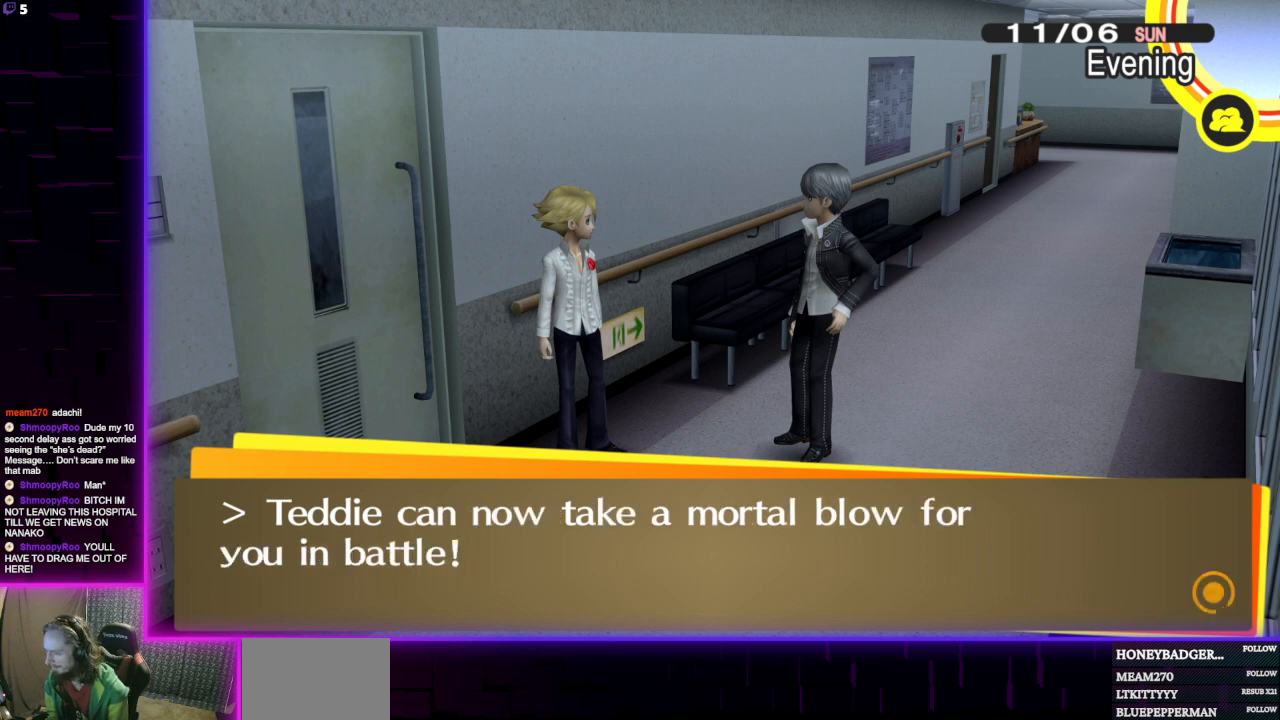
{"buttons": ["A"], "left_stick": "center", "right_stick": "center", "events": [[401, "A", "down"], [401, "R2", "up"]]}